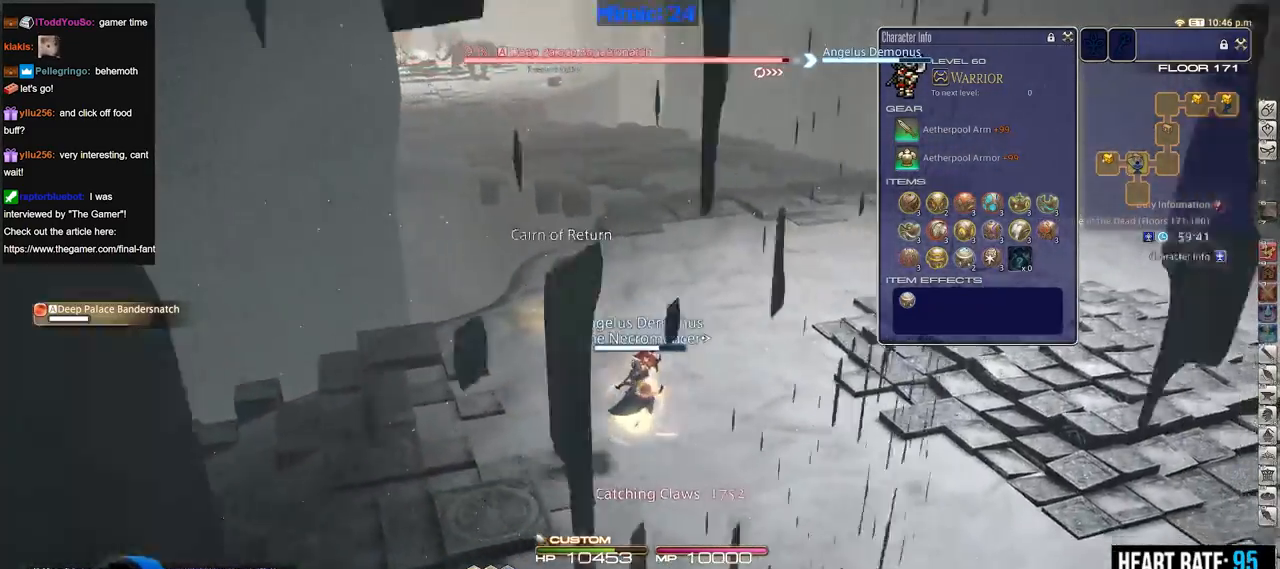
Gameplay with keyboard; each line is a JSON object with the keys held at the frame after it. "events" lists presses ("down") and releases ("up") of ".", "/", "0", "1", "2", "3", "4", "5", "6", "7", "8", "9", "a", "alt_l", "alt_r", "b", "backslash", "backspace", "c", "caps_lock", "comma", "ctrl_l", "ctrl_r", "d", "down", "e", "equals", "escape", "f", "f1", "f10", "f11", "f12", "f2", "f3", "f4", "f5", "f6", "f7", "f8", "f9", "g", "h", "i", "j", "k", "l", "lbracket", "left", "m", "minus", "n", "o", "p", "q", "quote", "r", "rbracket", "return", "right", "s", "semicolon", "shift_l", "shift_r", "space", "super", "t", "tab", "tilde", "u", "up", "v", "w", "x", "y" and "z" between this image and that frame as [ms after this image, input, new state], when the widget could be followed in between. No other keys are recorded. Mouse input is not recorded.
{"keys": ["alt_r", "w"], "events": [[17, "p", "down"], [100, "d", "down"], [150, "p", "up"], [150, "space", "down"], [250, "space", "up"], [300, "d", "up"], [350, "alt_r", "down"]]}
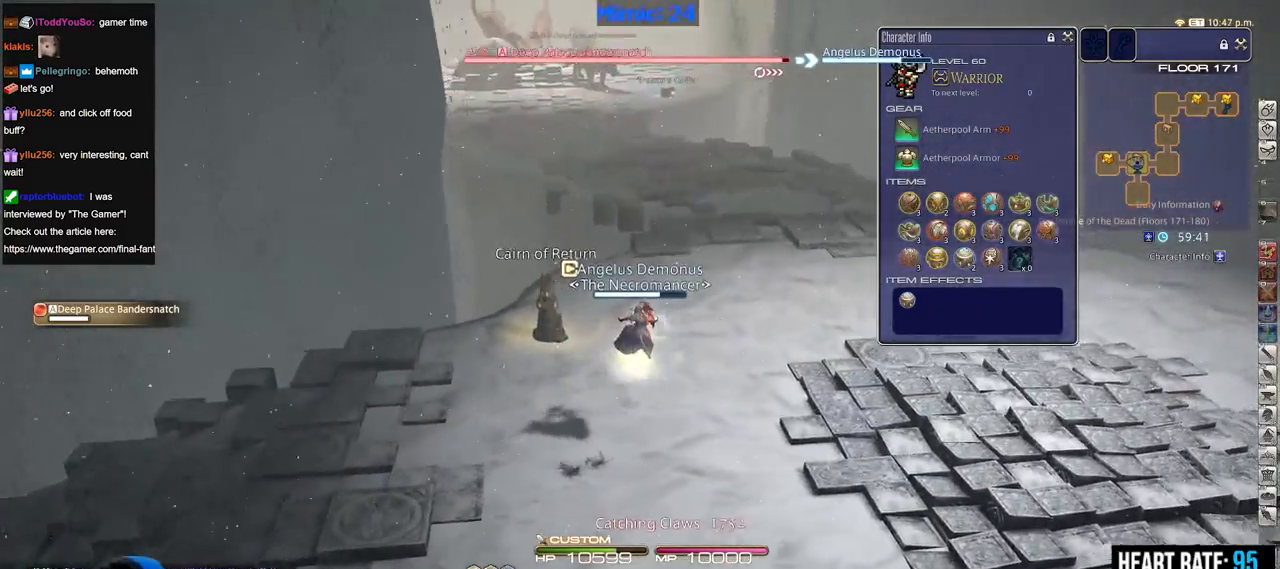
{"keys": ["d", "w"], "events": [[84, "9", "down"], [167, "9", "up"], [217, "alt_r", "up"], [401, "d", "down"], [401, "p", "down"], [501, "p", "up"]]}
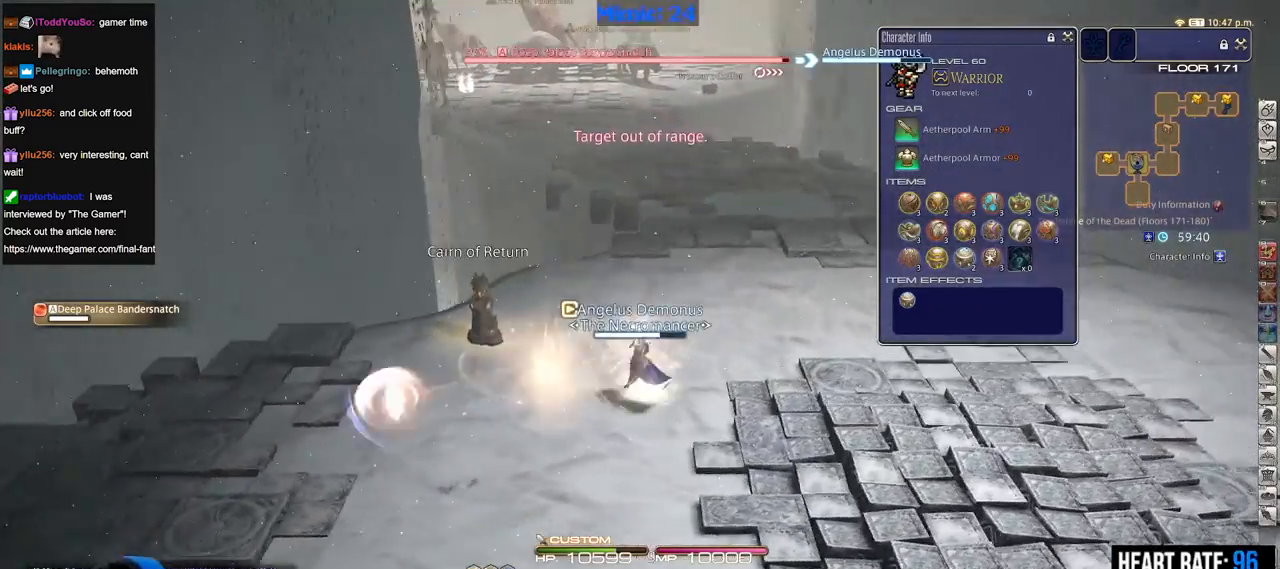
{"keys": ["w"], "events": [[234, "d", "up"]]}
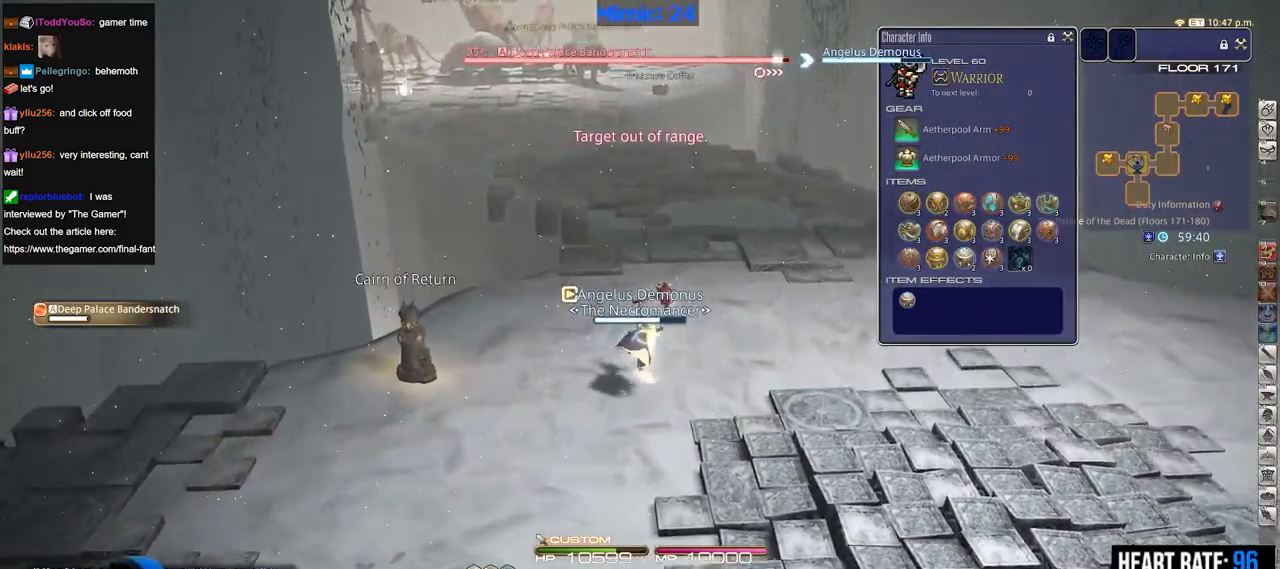
{"keys": ["w"], "events": []}
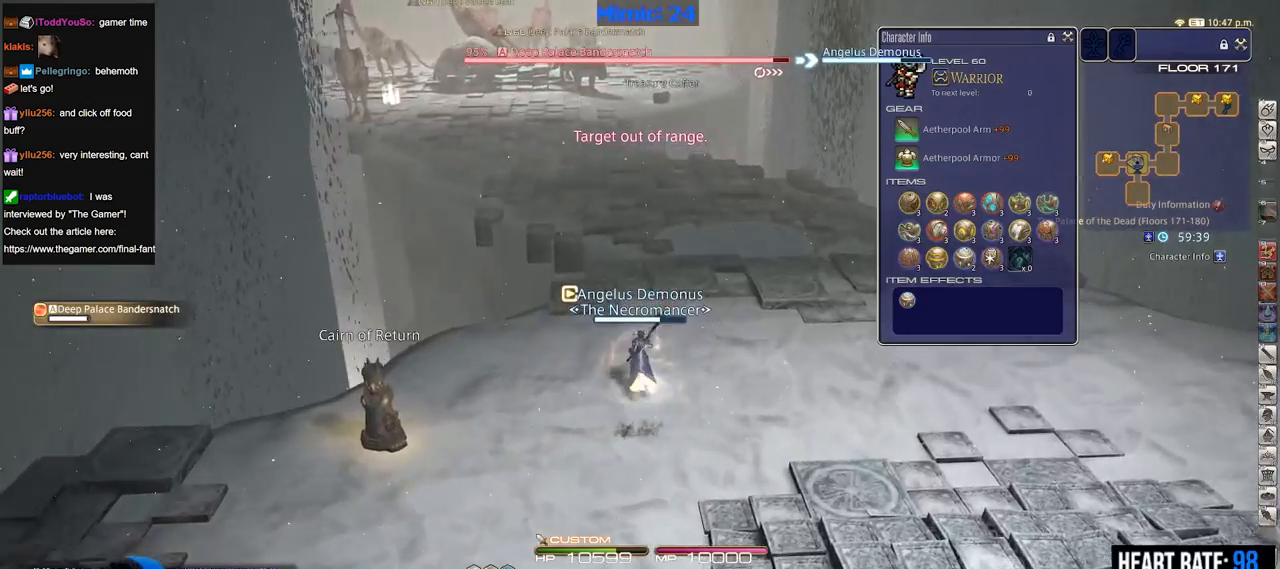
{"keys": ["w"], "events": [[400, "lbracket", "down"], [500, "lbracket", "up"]]}
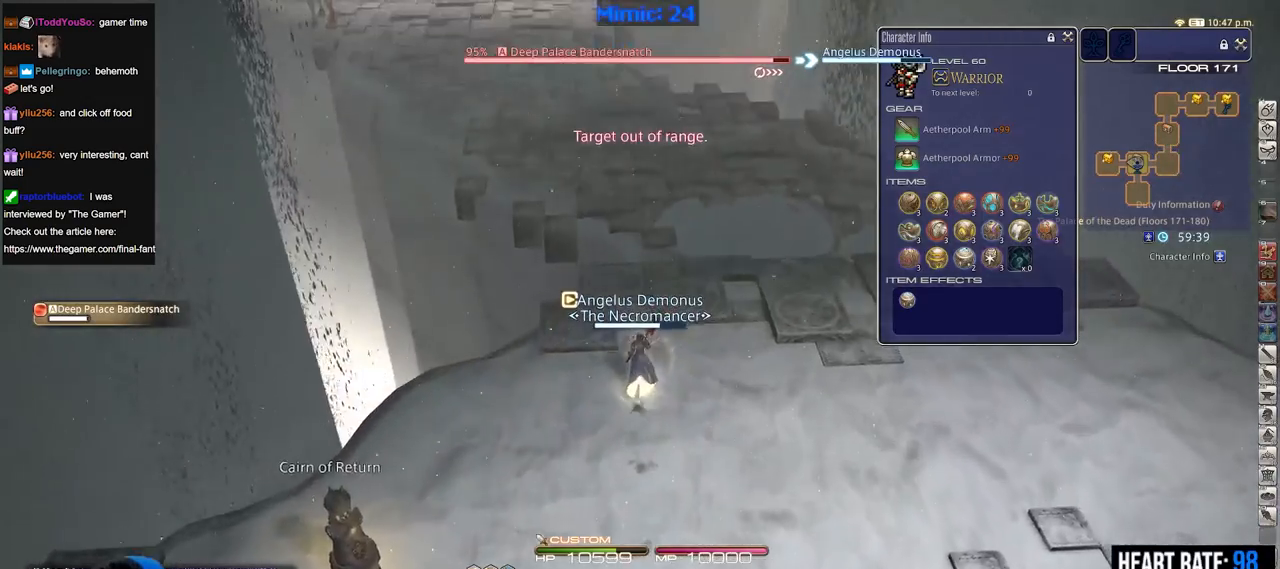
{"keys": ["w"], "events": []}
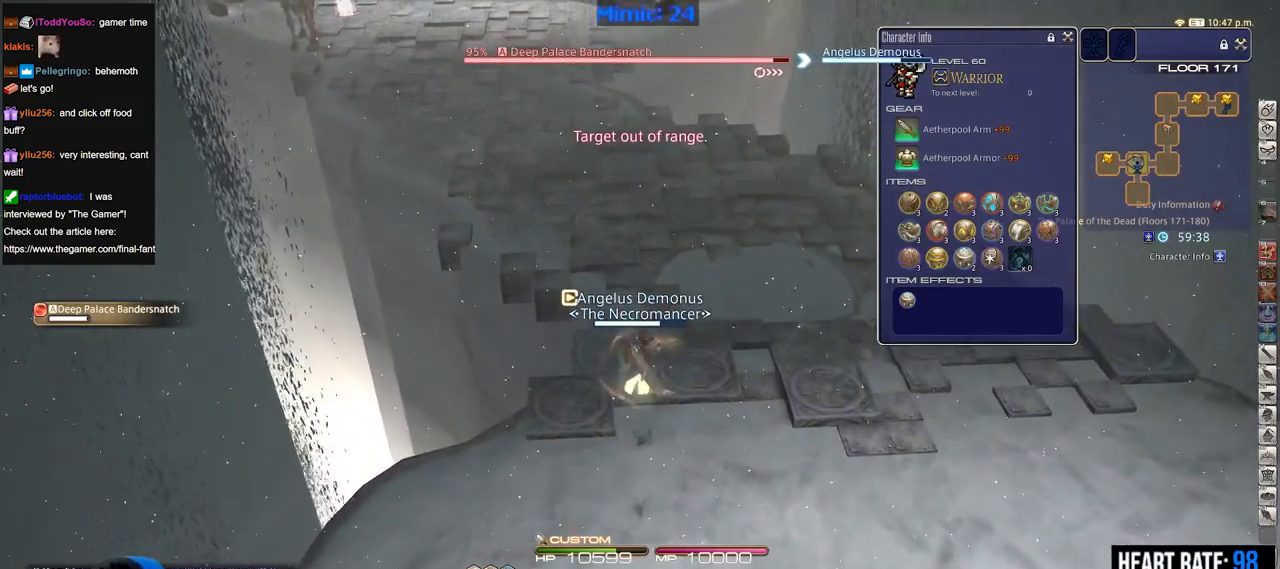
{"keys": ["w"], "events": []}
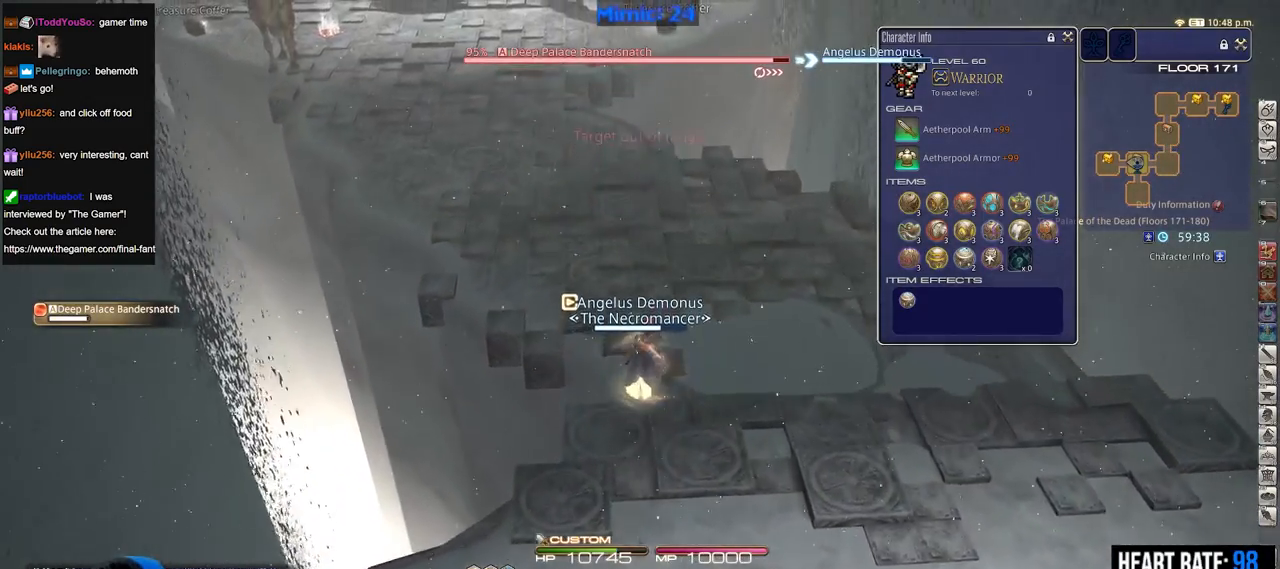
{"keys": ["w"], "events": [[251, "minus", "down"], [334, "minus", "up"]]}
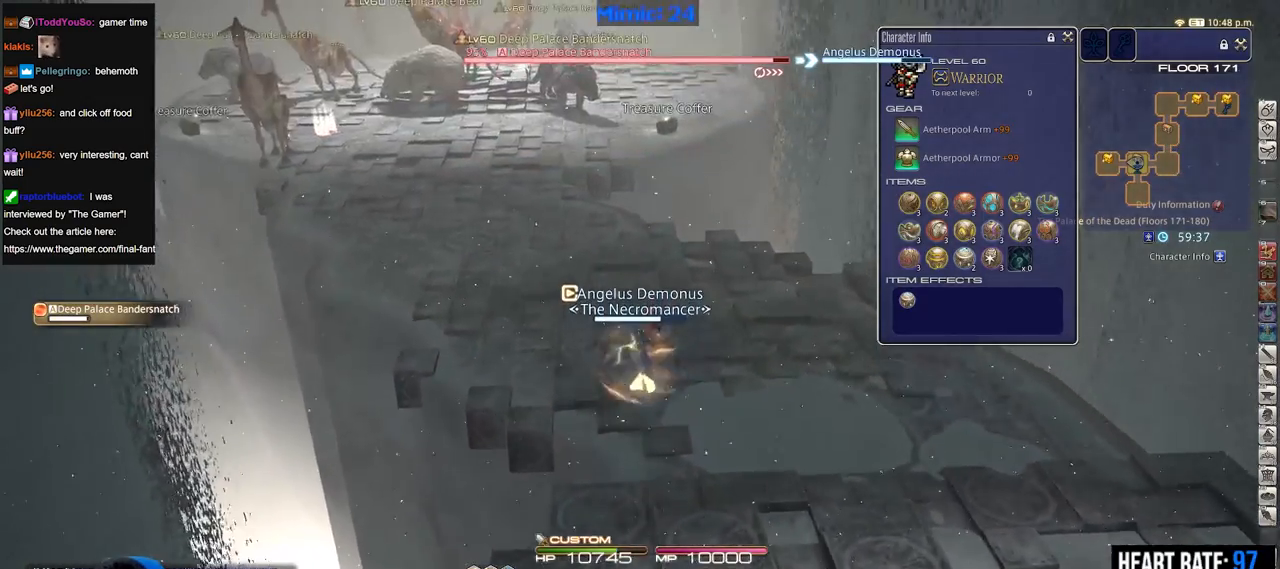
{"keys": ["w"], "events": []}
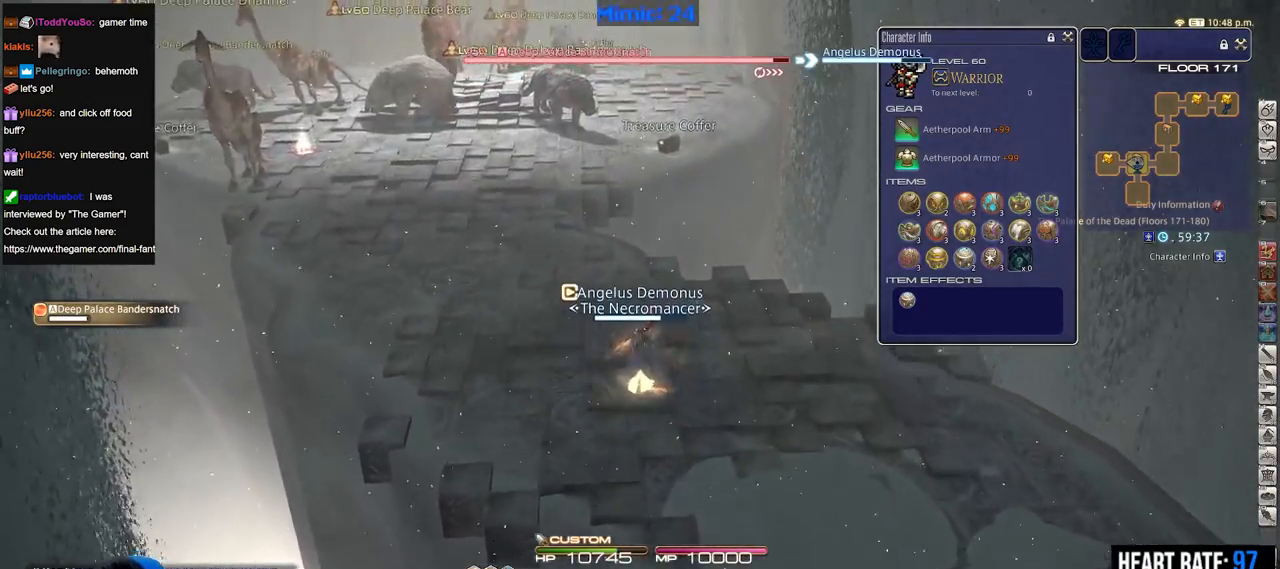
{"keys": ["w"], "events": []}
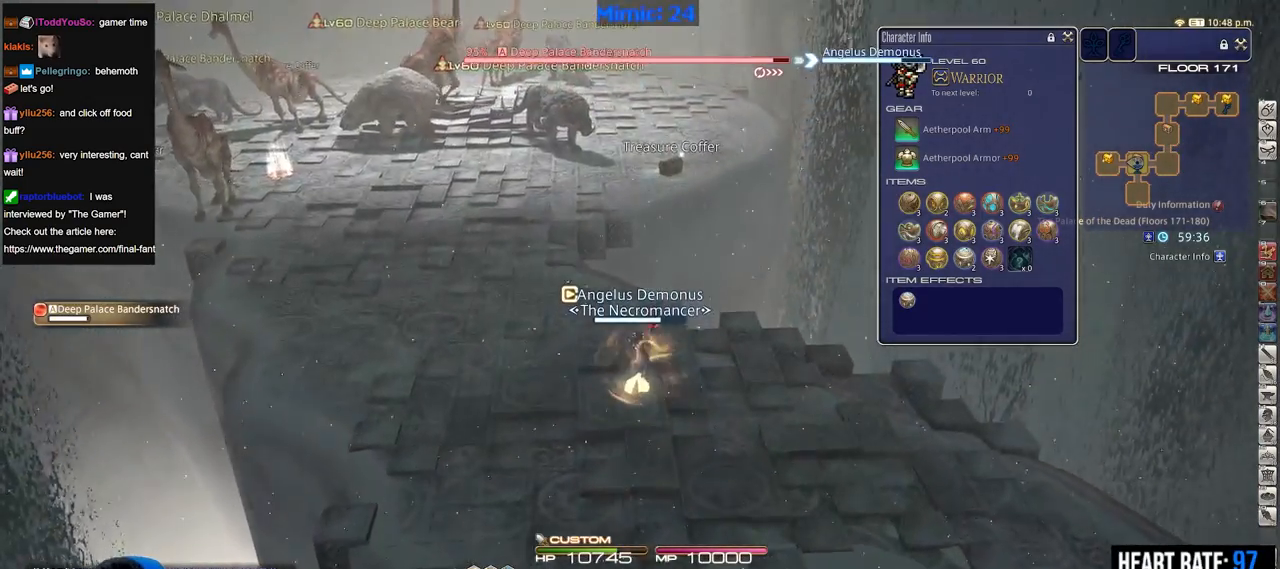
{"keys": ["a", "w"], "events": [[434, "a", "down"]]}
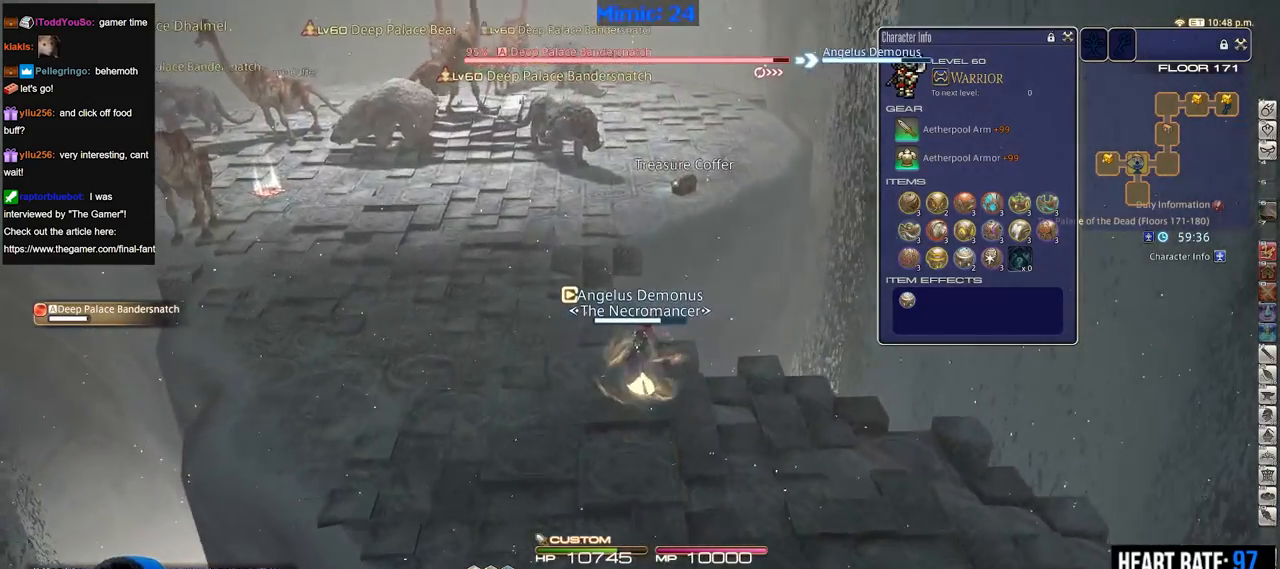
{"keys": ["a", "w"], "events": [[100, "p", "down"], [183, "p", "up"]]}
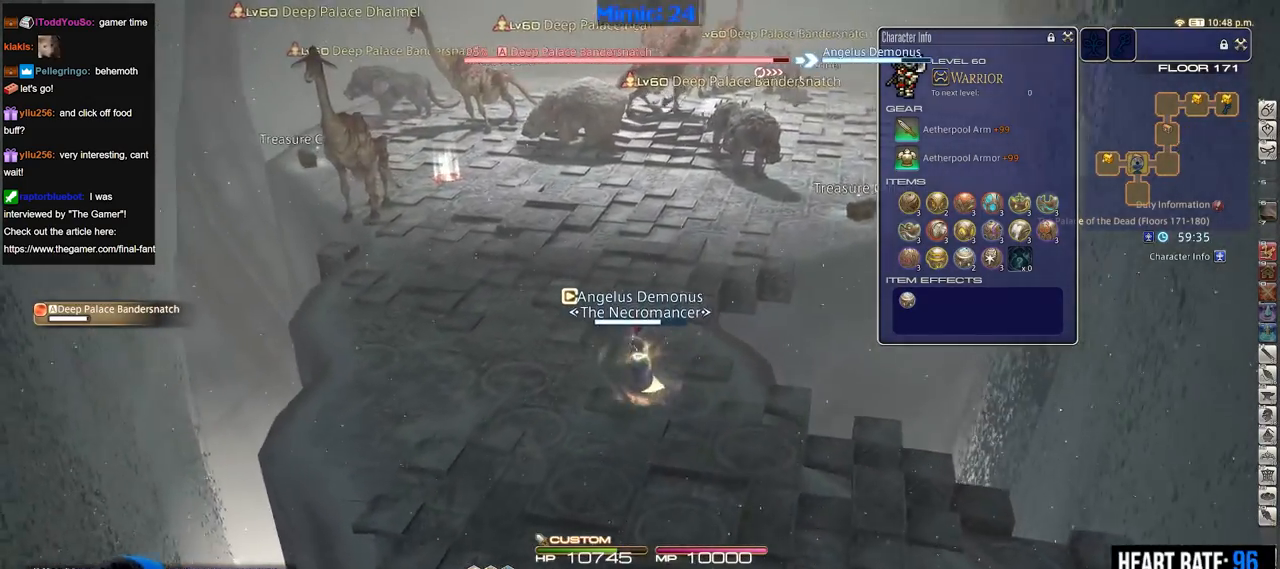
{"keys": ["a", "d", "s"], "events": [[17, "w", "up"], [251, "s", "down"], [434, "d", "down"]]}
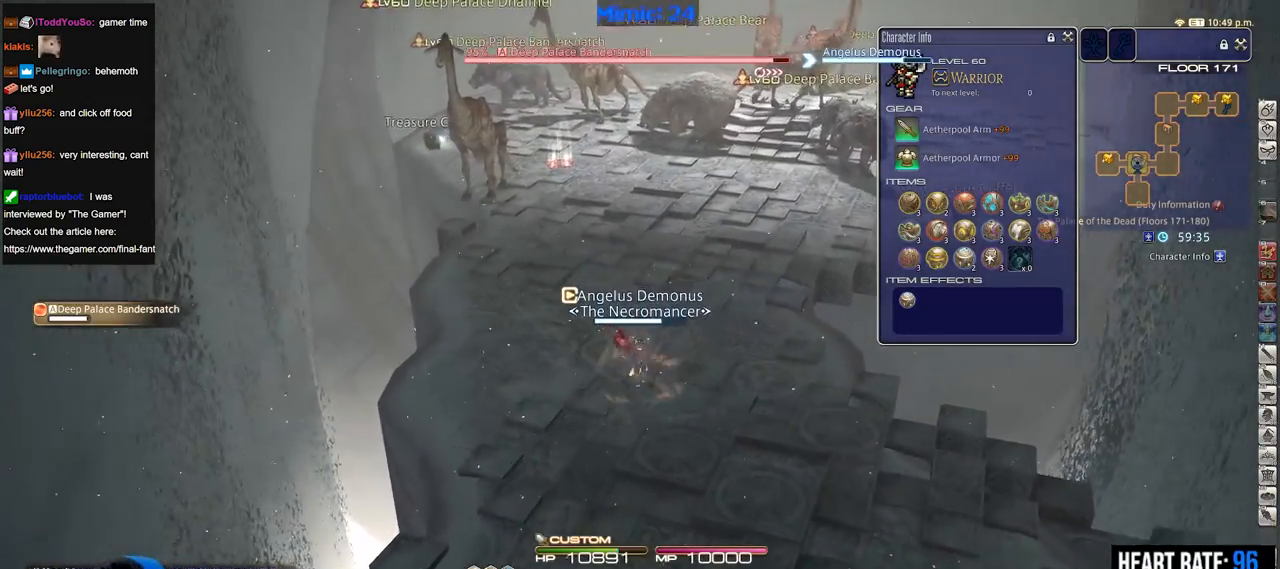
{"keys": [], "events": [[33, "a", "up"], [33, "s", "up"], [167, "w", "down"], [267, "d", "up"], [317, "a", "down"], [400, "w", "up"], [450, "a", "up"]]}
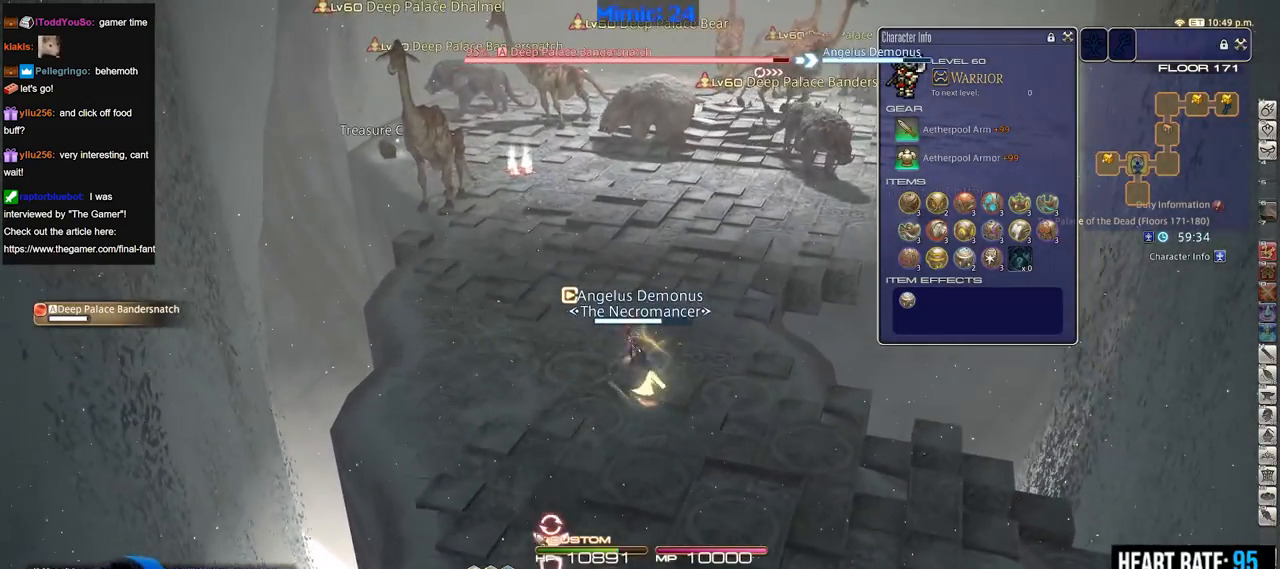
{"keys": [], "events": [[50, "f3", "down"], [84, "f3", "up"], [334, "e", "down"], [467, "e", "up"]]}
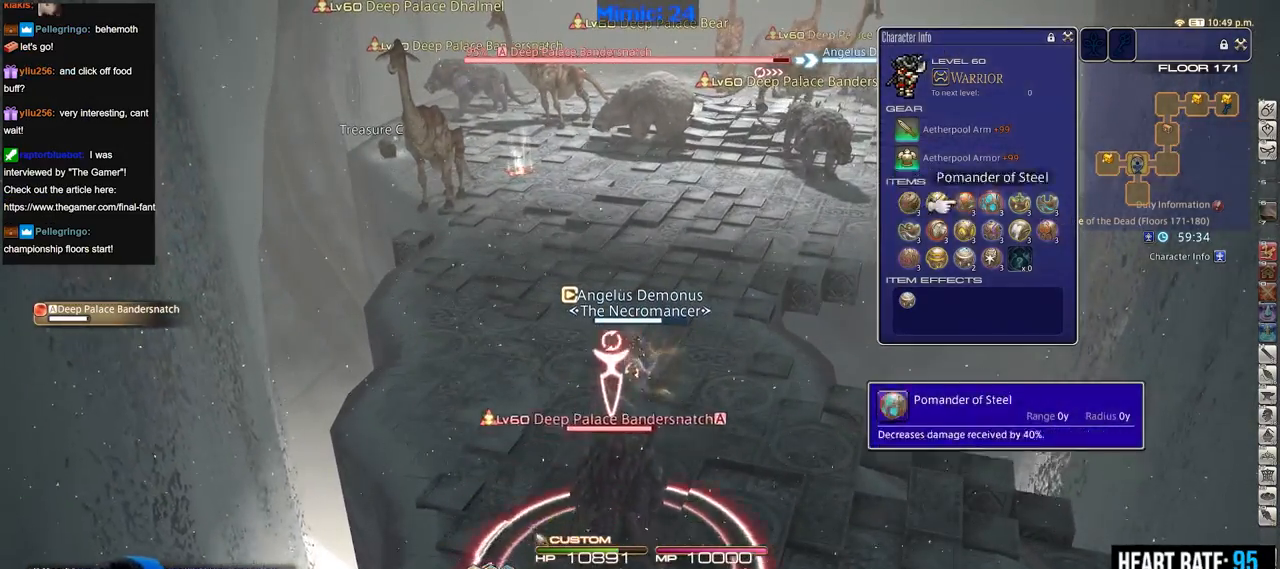
{"keys": [], "events": [[16, "e", "down"], [100, "e", "up"], [200, "return", "down"], [300, "return", "up"], [333, "f3", "down"], [434, "f3", "up"]]}
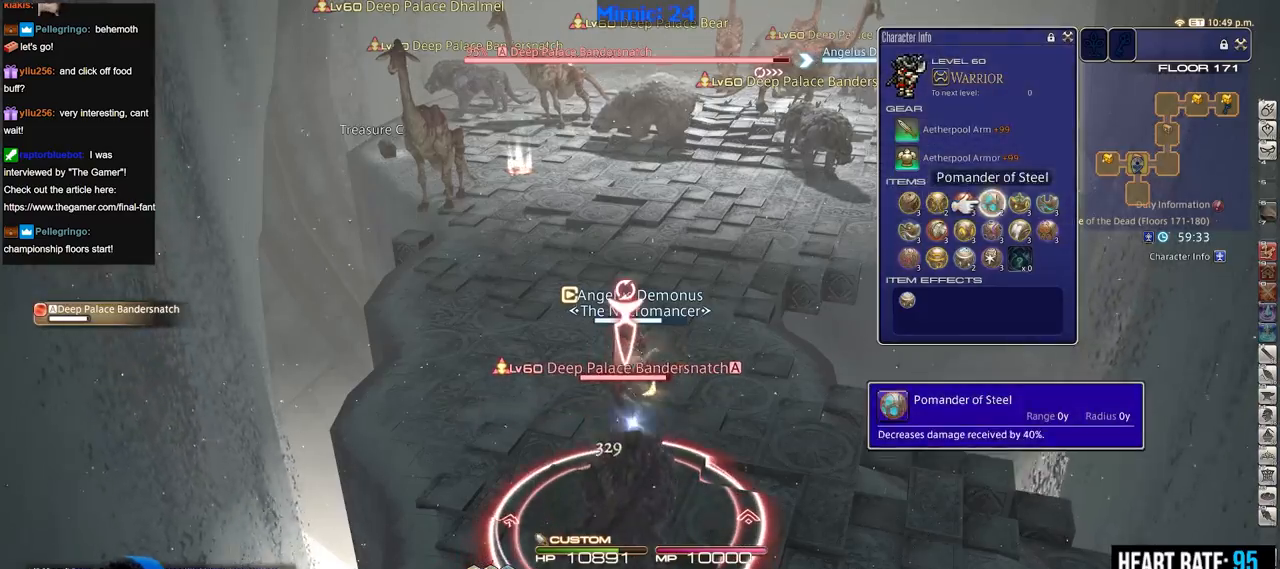
{"keys": ["rbracket"], "events": [[34, "q", "down"], [167, "q", "up"], [217, "rbracket", "down"]]}
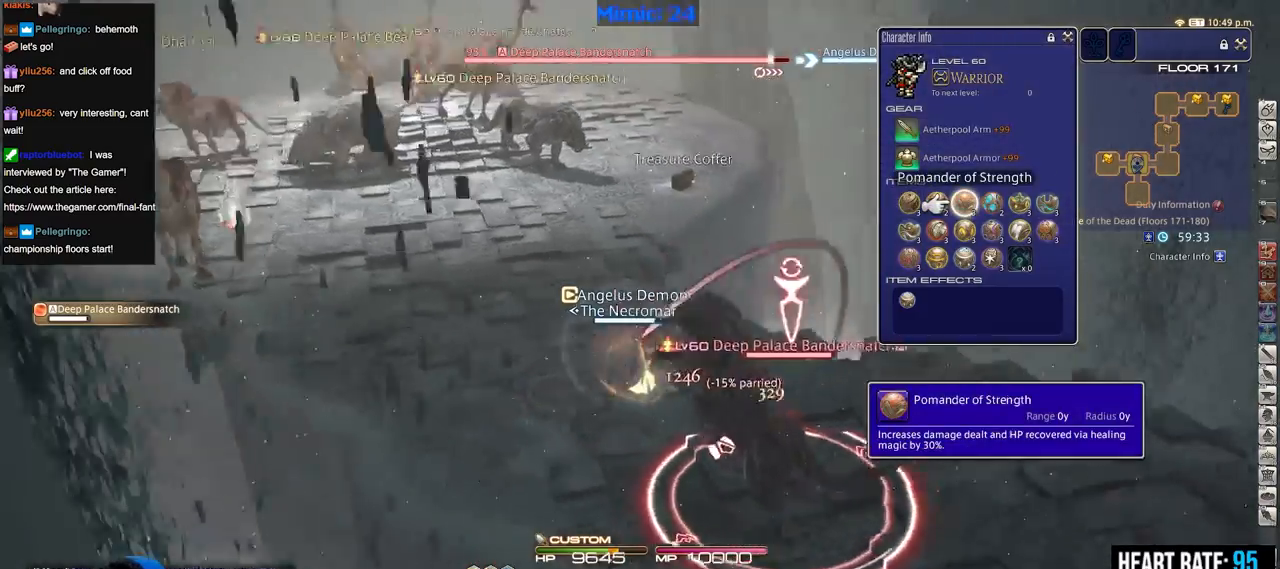
{"keys": ["rbracket"], "events": []}
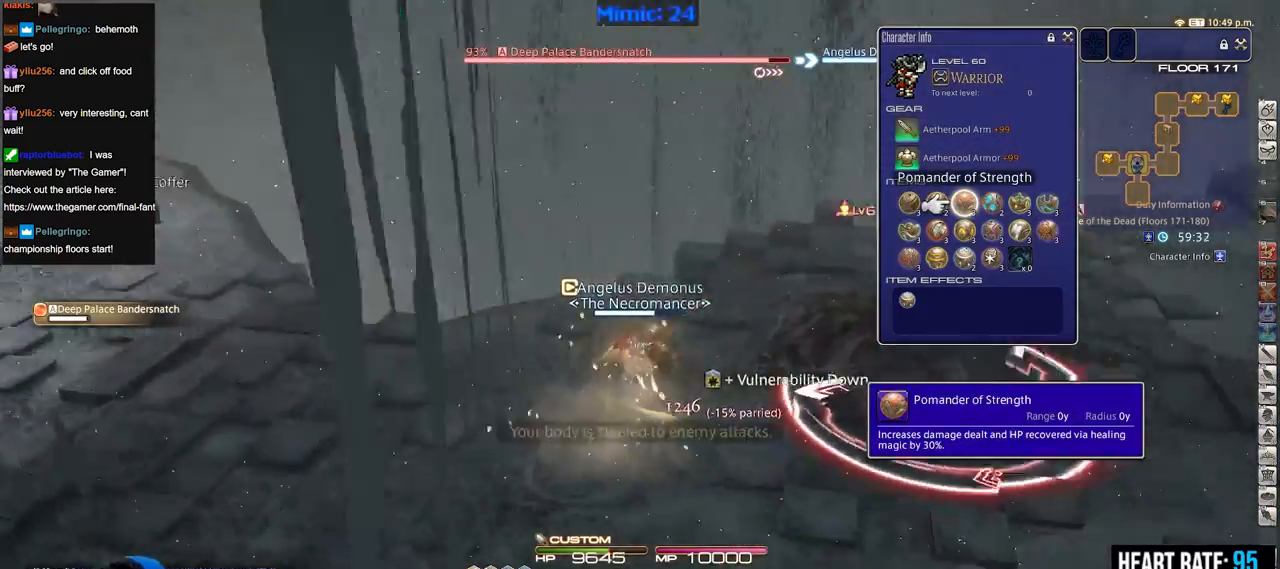
{"keys": ["rbracket"], "events": []}
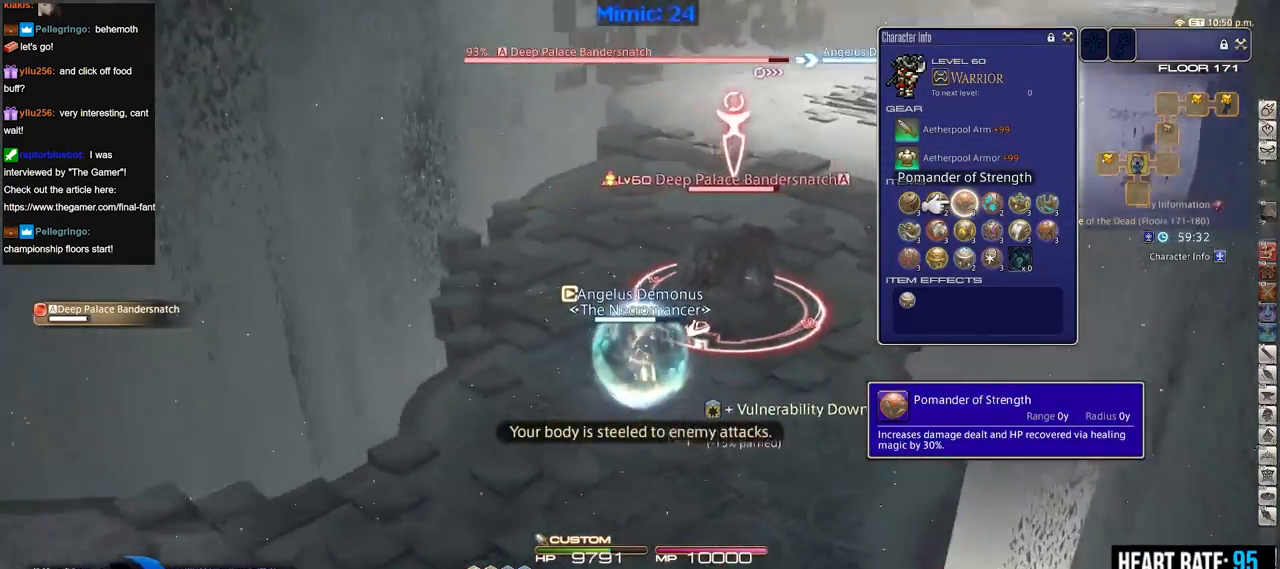
{"keys": [], "events": [[217, "rbracket", "up"]]}
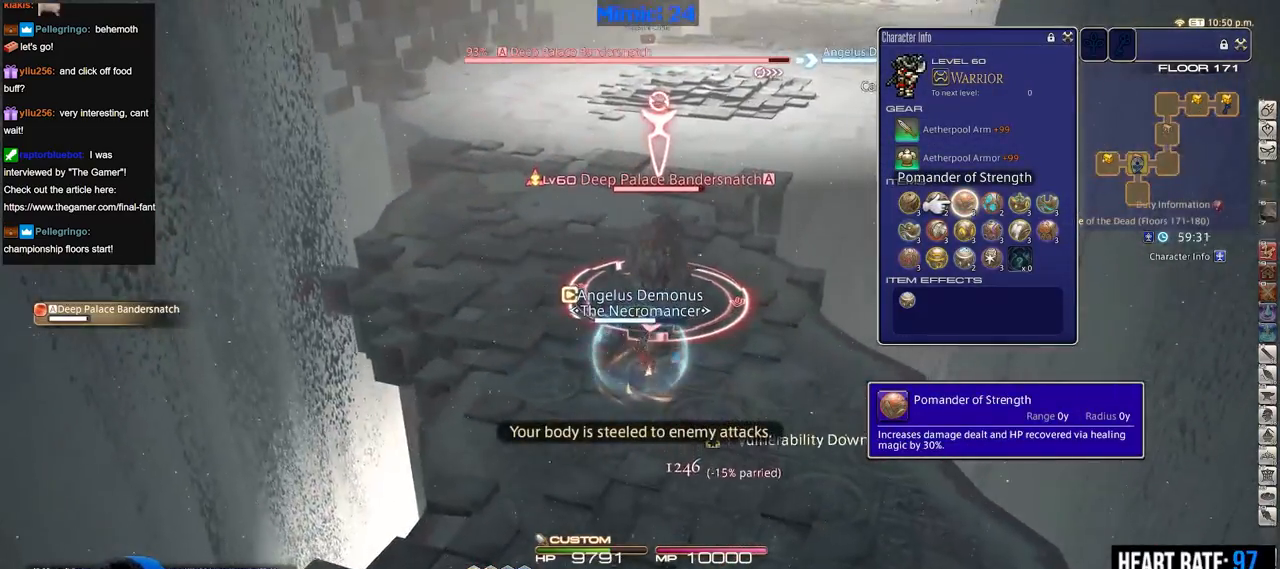
{"keys": ["p"], "events": [[134, "return", "down"], [284, "p", "down"], [284, "return", "up"]]}